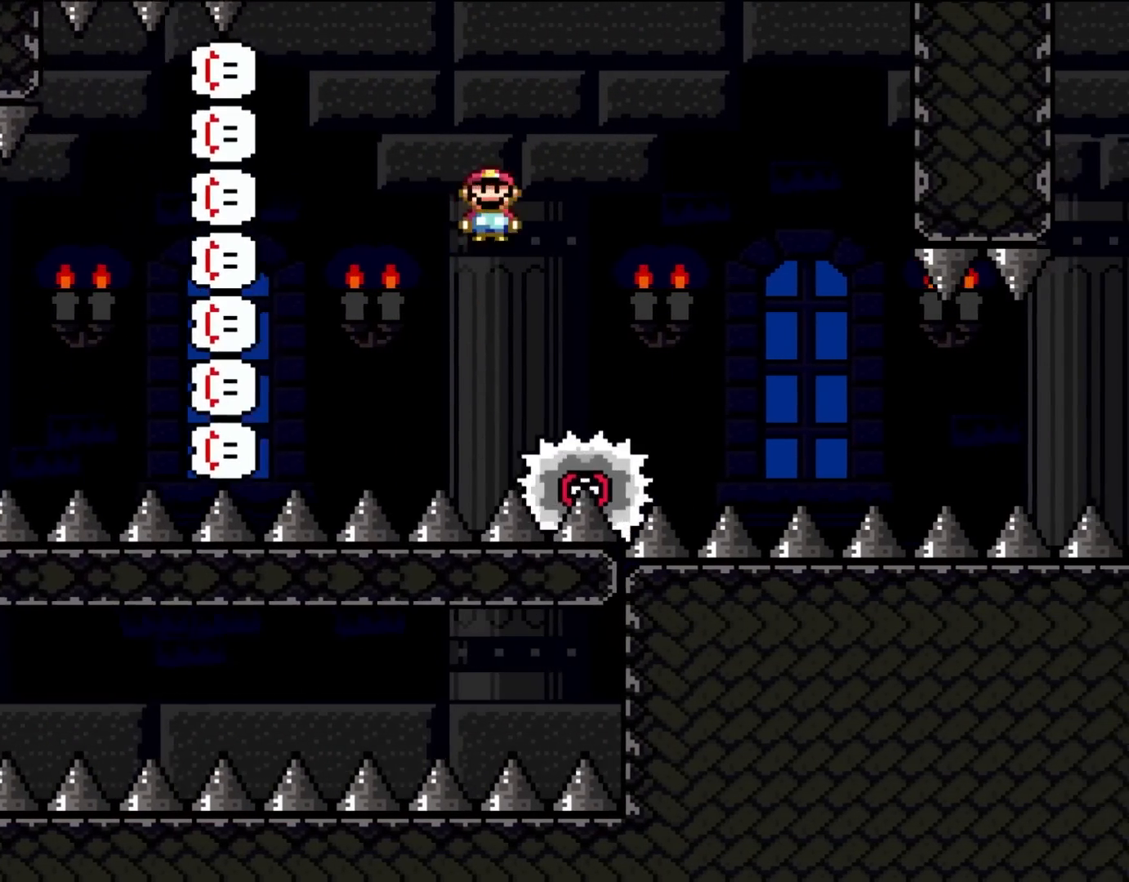
Gameplay with a controller (Nintendo layout); each line is a JSON object with the inputs held at the frame after it (dt_ms = milliseconds from this image to that frame). "events" lists button and stick changes between this image and that frame as [ms after this image, input, new state], when the widget could be followed in between. Not read: L1 L3 R3.
{"dt_ms": 500, "buttons": ["X", "DPAD_RIGHT"], "events": [[400, "A", "up"]]}
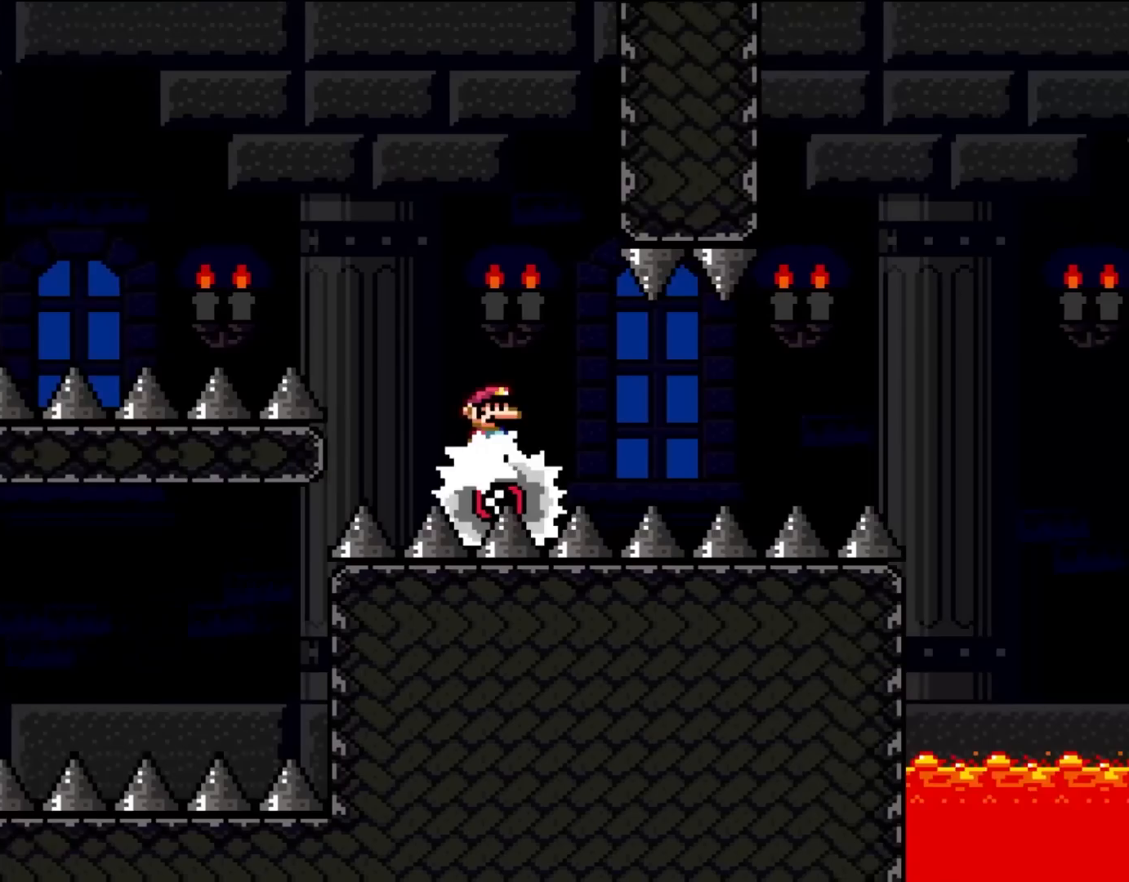
{"dt_ms": 500, "buttons": ["X"]}
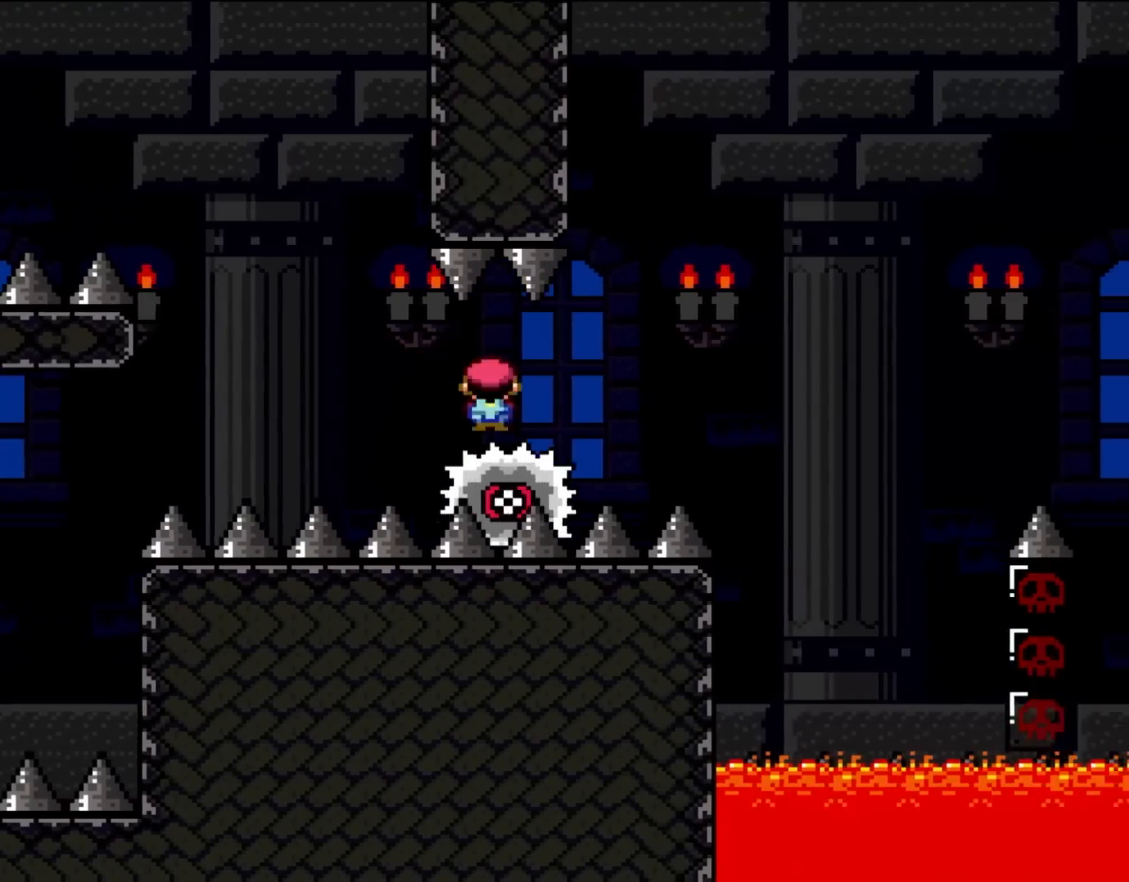
{"dt_ms": 500, "buttons": ["A", "X", "DPAD_RIGHT"], "events": [[33, "DPAD_RIGHT", "down"], [150, "DPAD_RIGHT", "up"], [333, "A", "down"], [450, "DPAD_RIGHT", "down"]]}
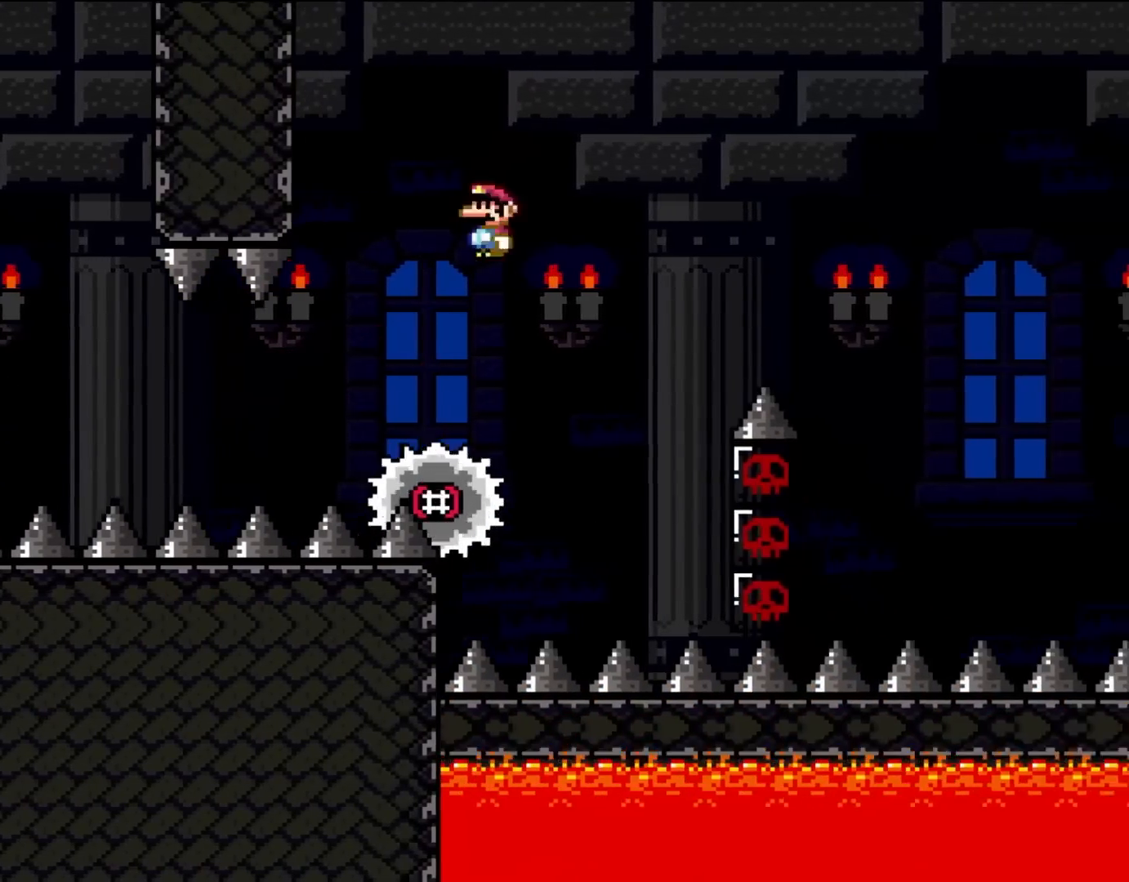
{"dt_ms": 500, "buttons": ["A", "X", "DPAD_RIGHT"], "events": []}
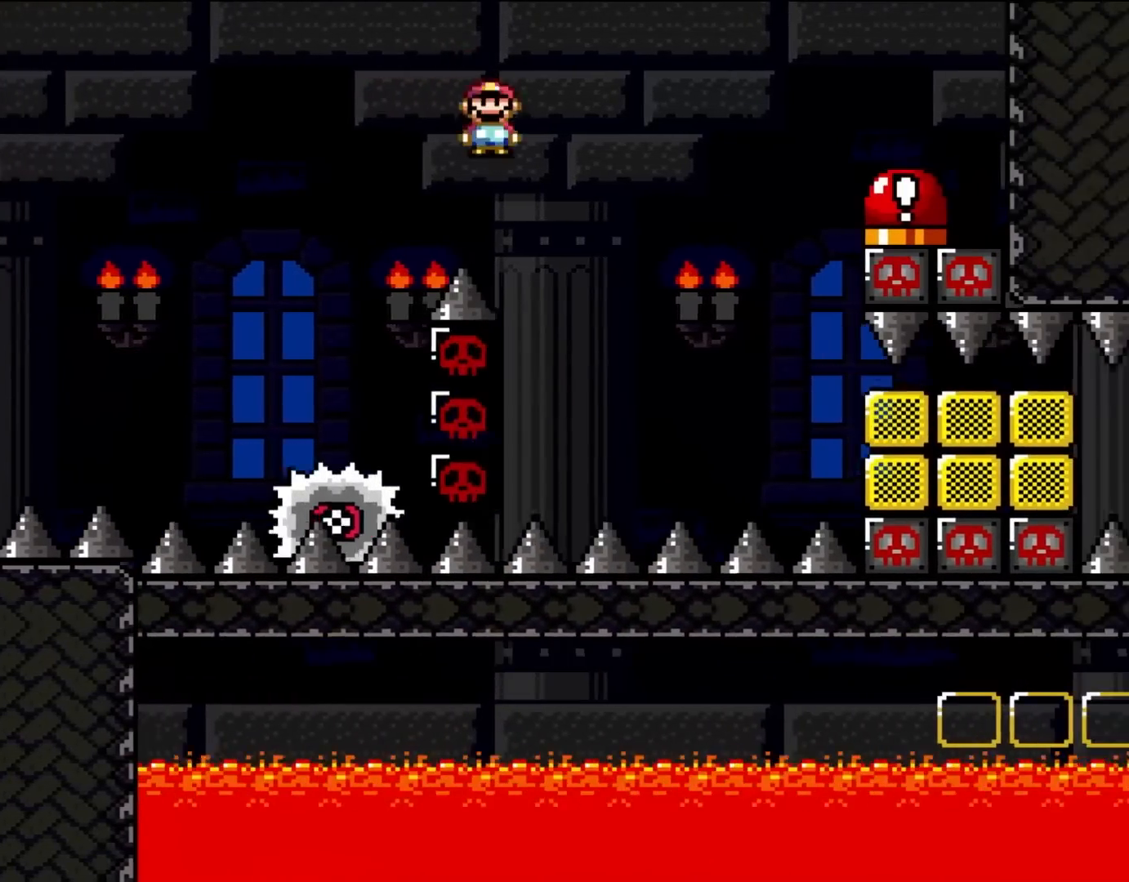
{"dt_ms": 500, "buttons": ["A", "X", "DPAD_RIGHT"]}
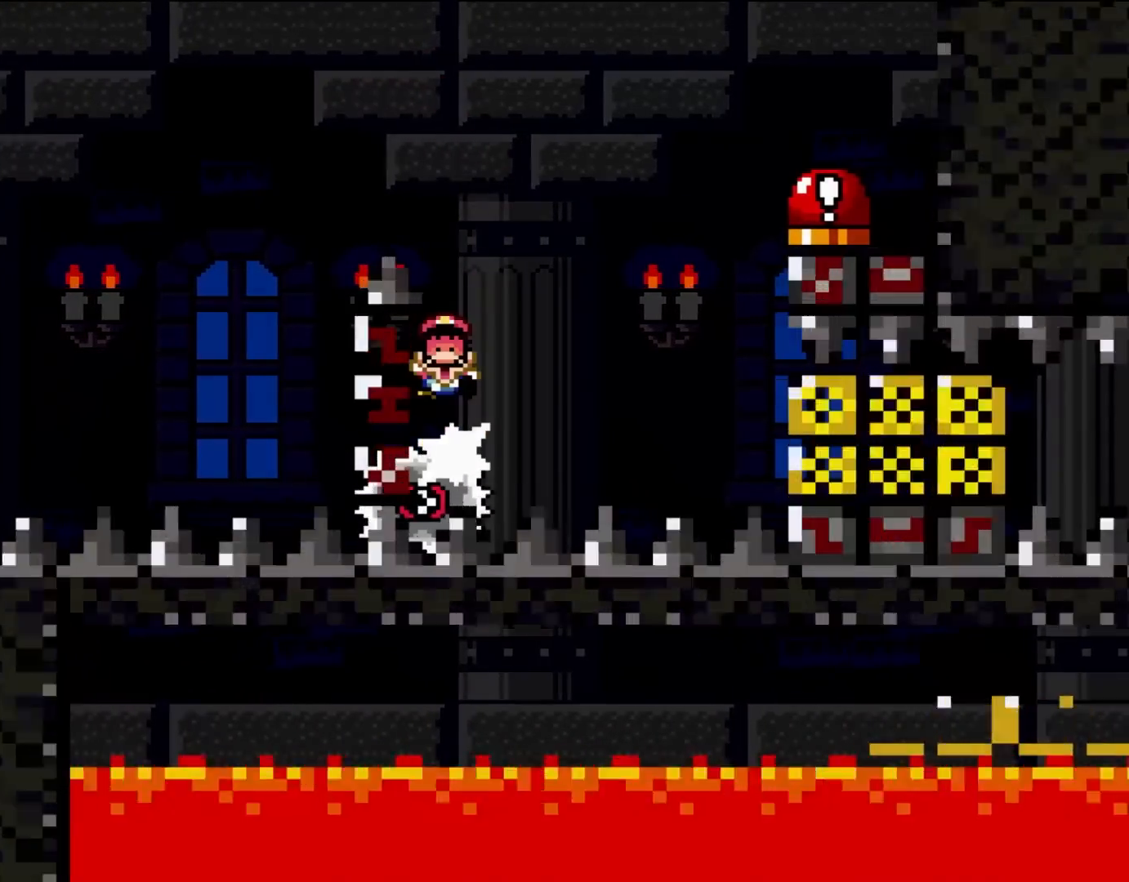
{"dt_ms": 500, "buttons": ["DPAD_RIGHT"], "events": [[250, "A", "up"], [433, "X", "up"]]}
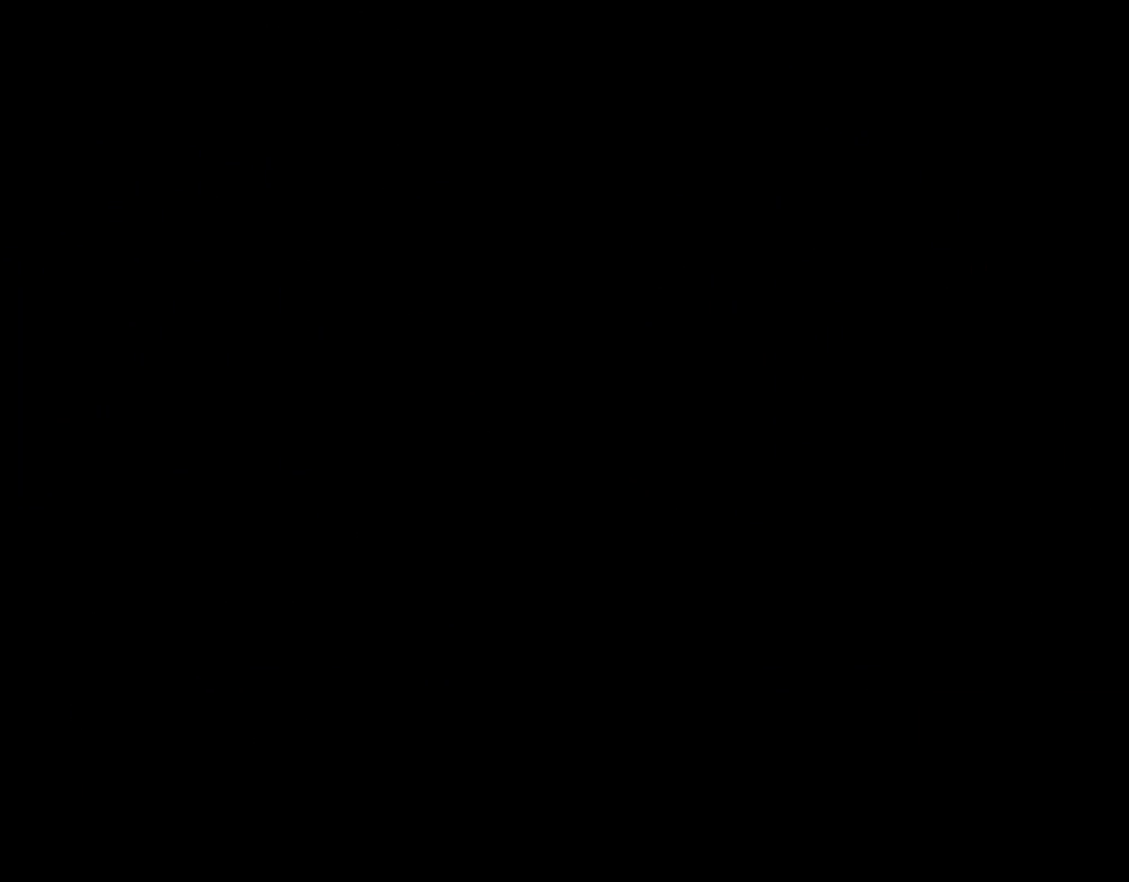
{"dt_ms": 500, "buttons": [], "events": [[150, "DPAD_RIGHT", "up"]]}
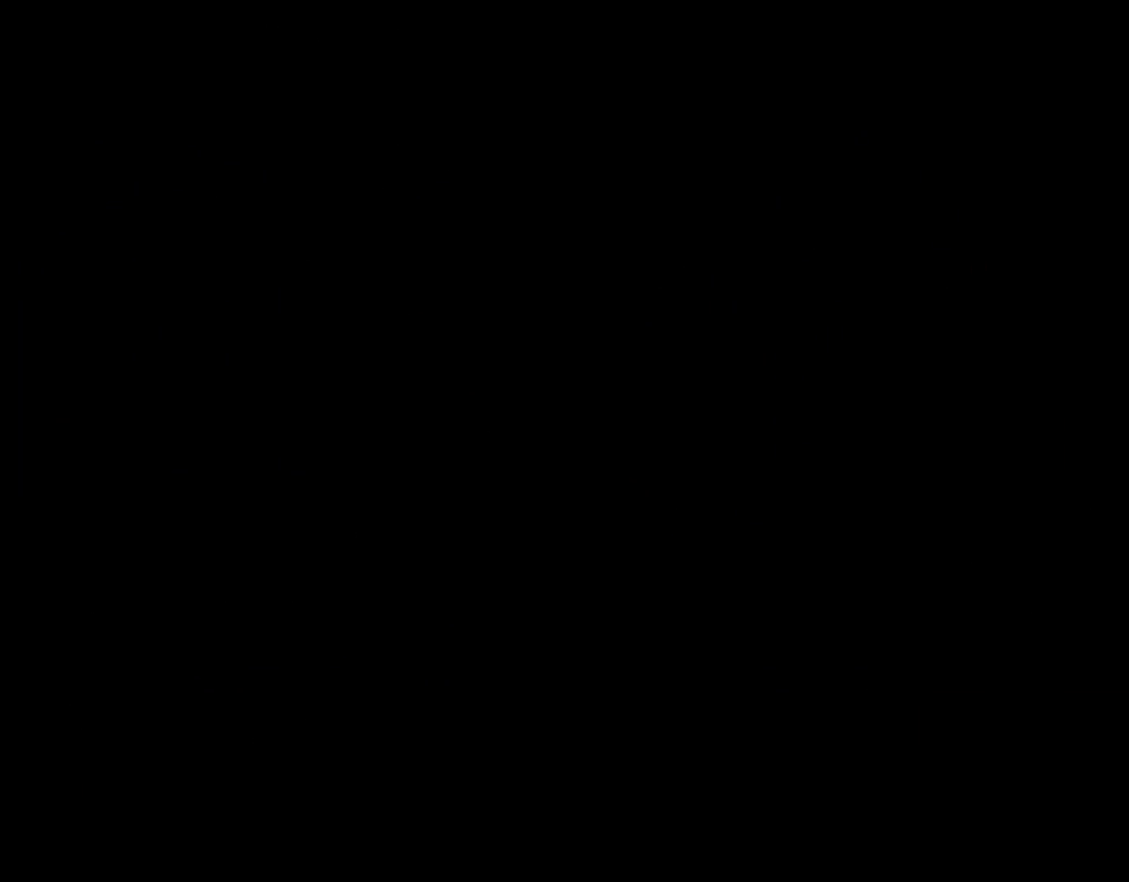
{"dt_ms": 500, "buttons": ["Y"], "events": [[183, "DPAD_LEFT", "down"], [183, "Y", "down"], [500, "DPAD_LEFT", "up"]]}
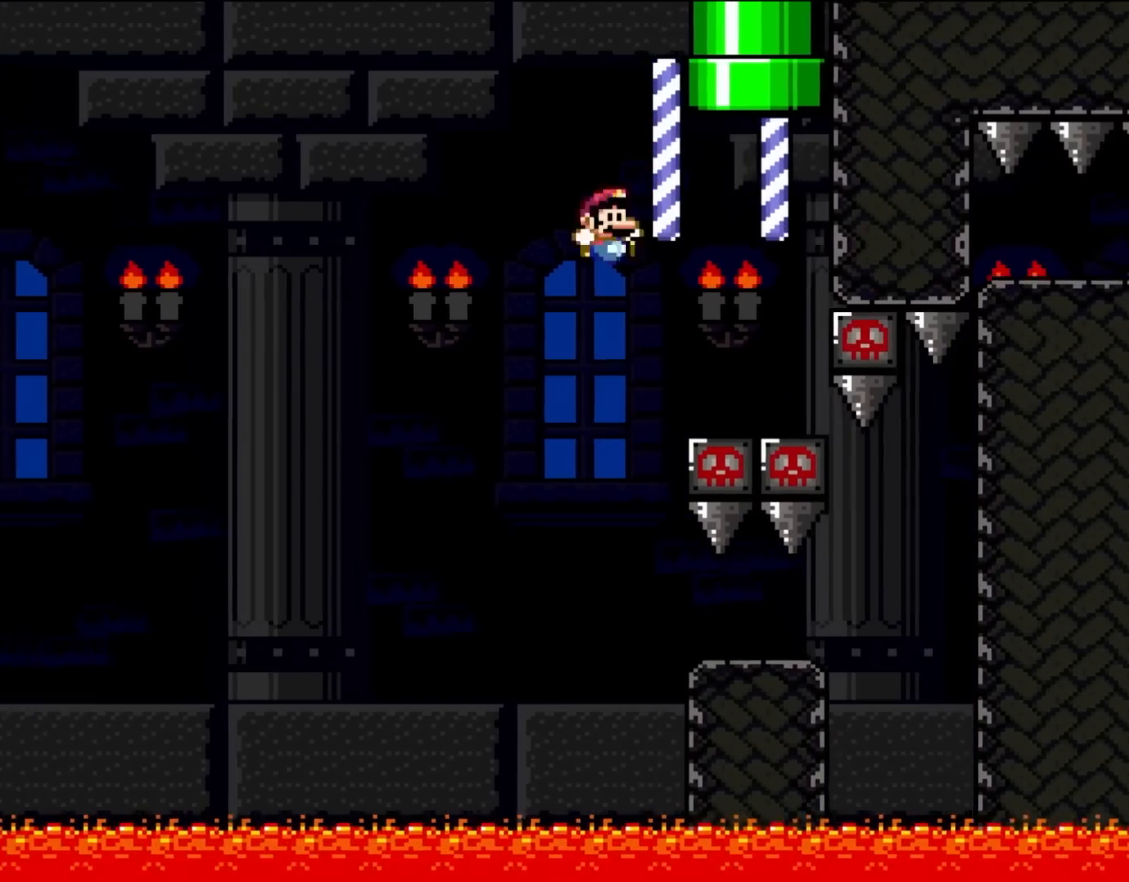
{"dt_ms": 500, "buttons": ["Y", "DPAD_RIGHT"], "events": [[100, "DPAD_RIGHT", "down"]]}
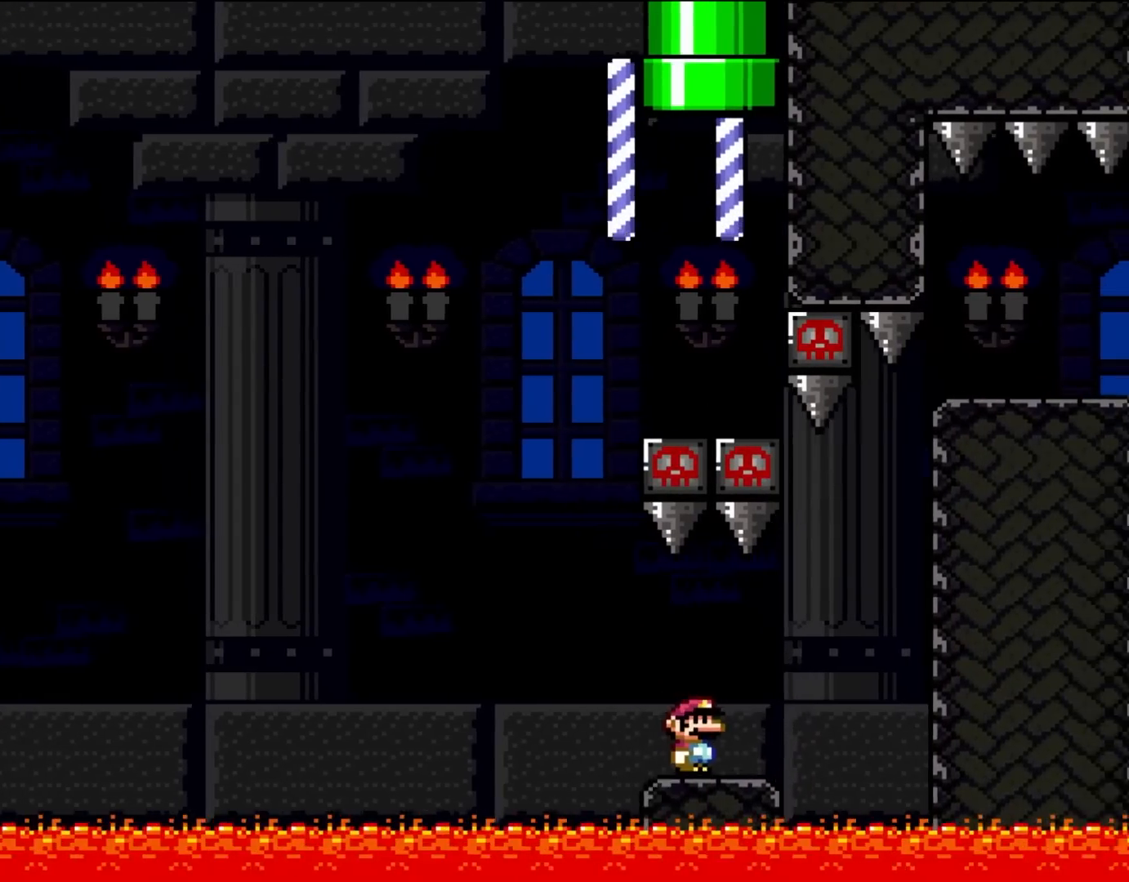
{"dt_ms": 500, "buttons": ["Y", "DPAD_RIGHT"], "events": [[167, "B", "down"], [467, "B", "up"]]}
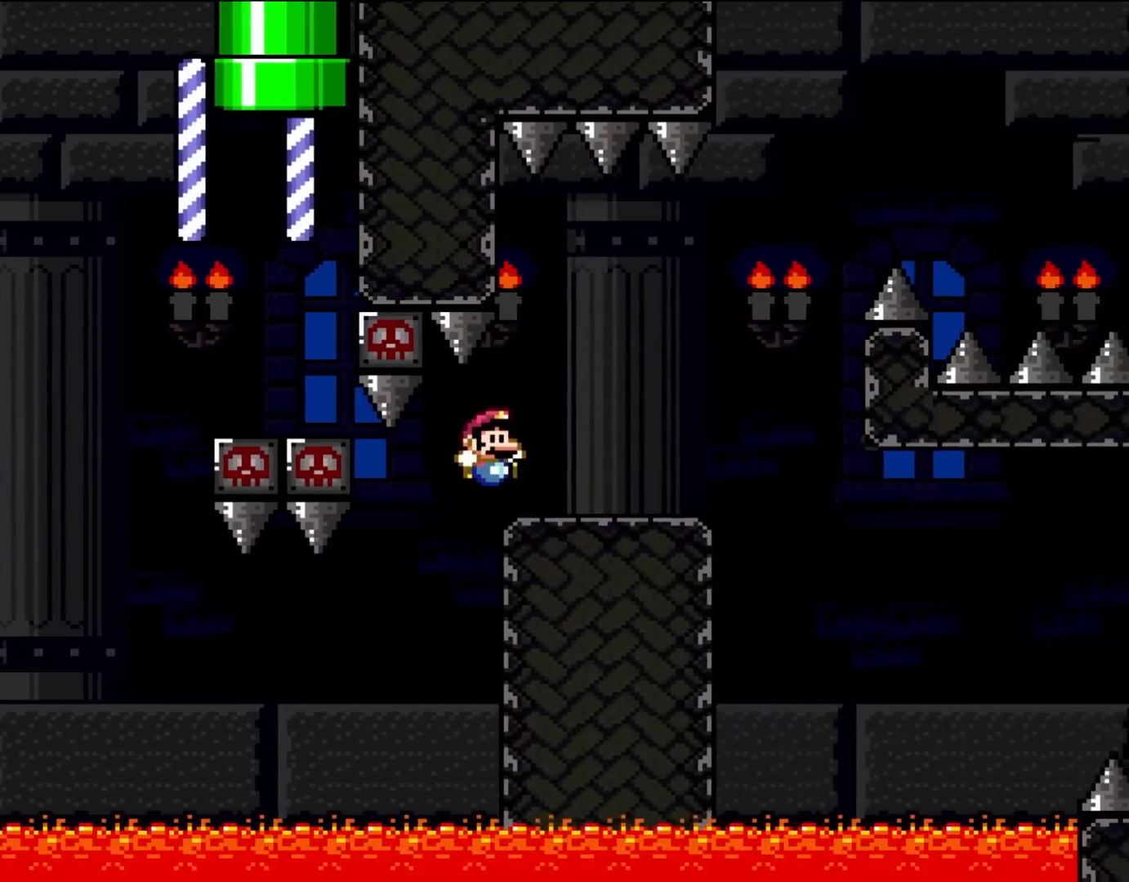
{"dt_ms": 500, "buttons": ["A", "X", "DPAD_RIGHT"], "events": [[133, "X", "down"], [133, "Y", "up"], [433, "A", "down"]]}
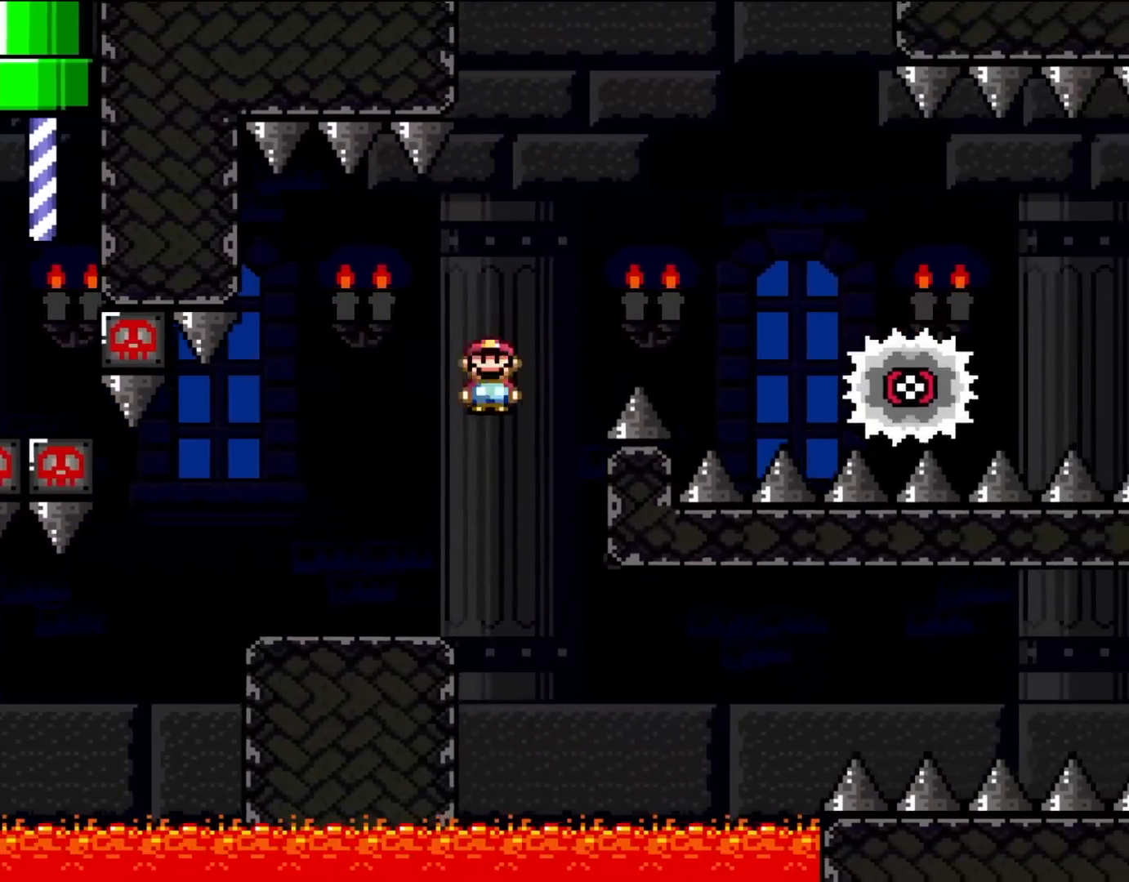
{"dt_ms": 500, "buttons": ["A", "X", "DPAD_LEFT"], "events": [[233, "A", "up"], [433, "DPAD_RIGHT", "up"], [433, "DPAD_UP", "down"], [467, "A", "down"], [467, "DPAD_LEFT", "down"], [467, "DPAD_UP", "up"]]}
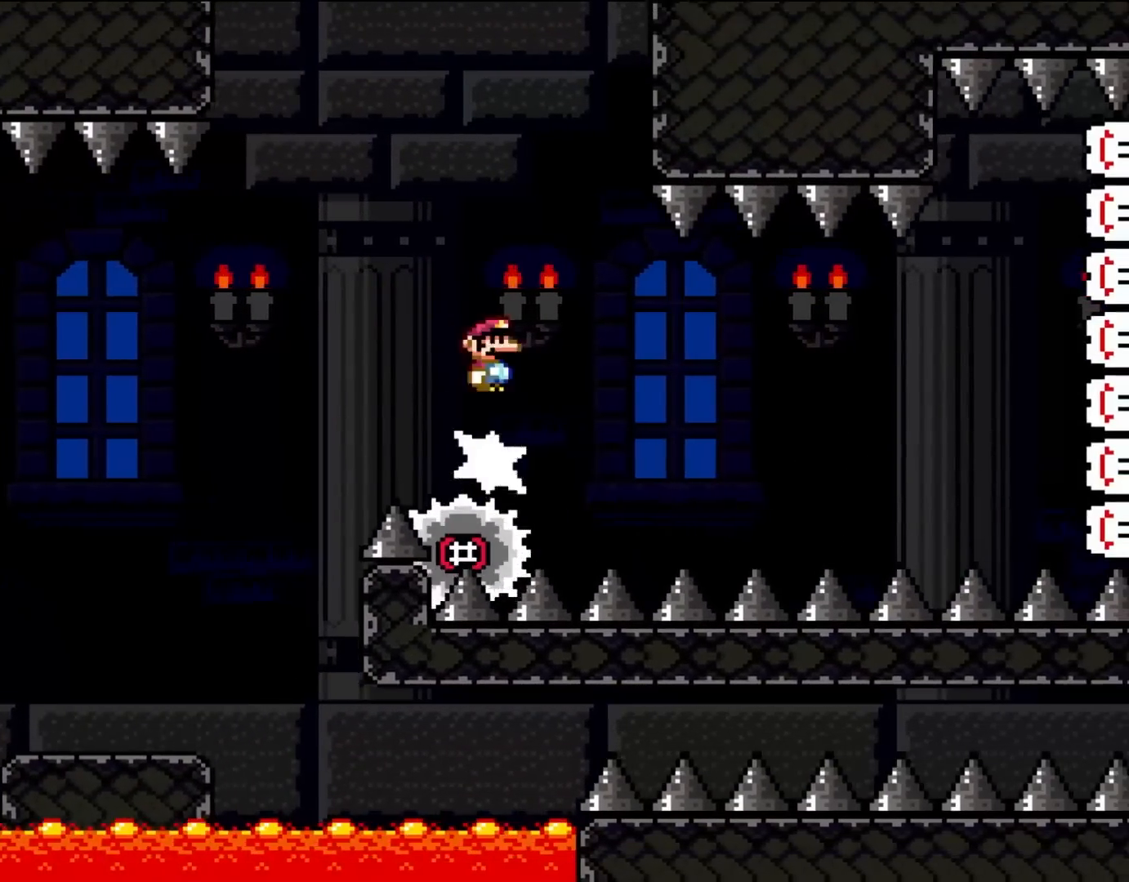
{"dt_ms": 500, "buttons": ["X"], "events": [[83, "DPAD_UP", "down"], [100, "A", "up"], [100, "DPAD_LEFT", "up"], [100, "DPAD_UP", "up"], [133, "DPAD_RIGHT", "down"], [367, "DPAD_RIGHT", "up"]]}
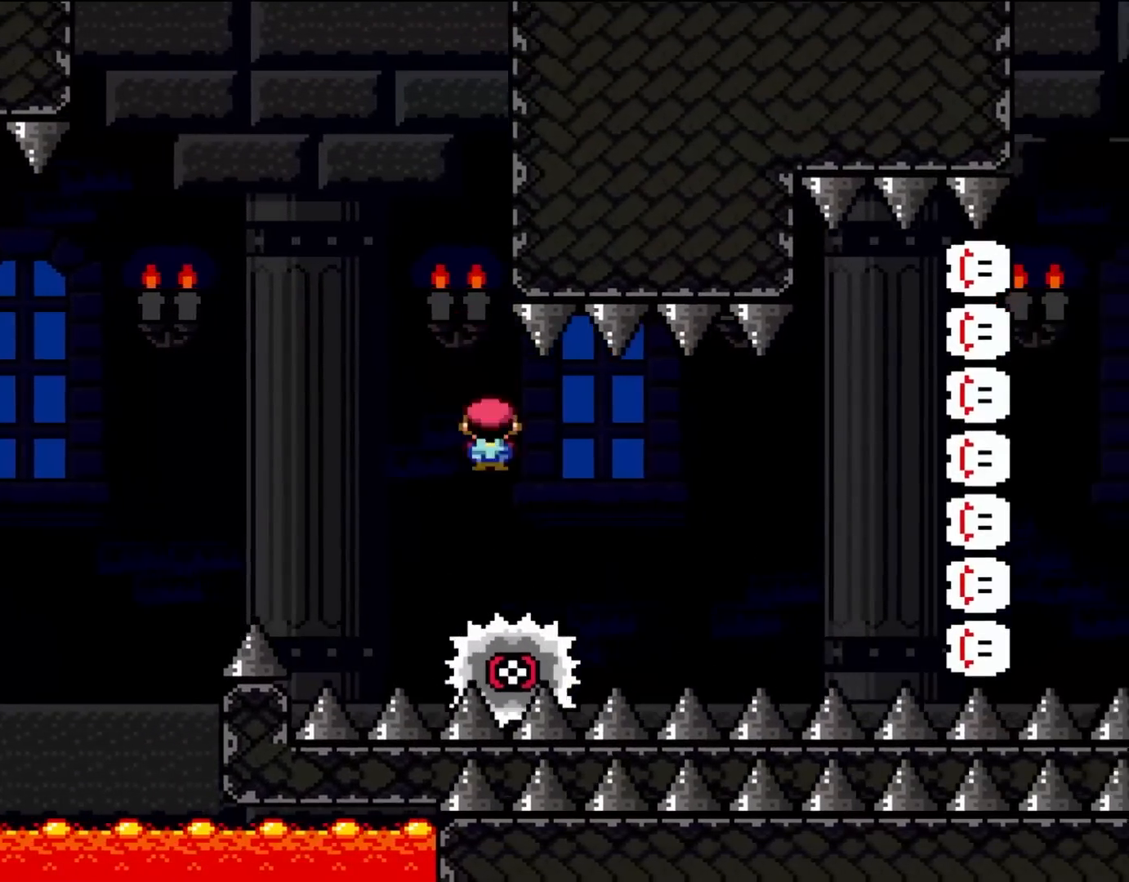
{"dt_ms": 1000, "buttons": ["X", "DPAD_LEFT"]}
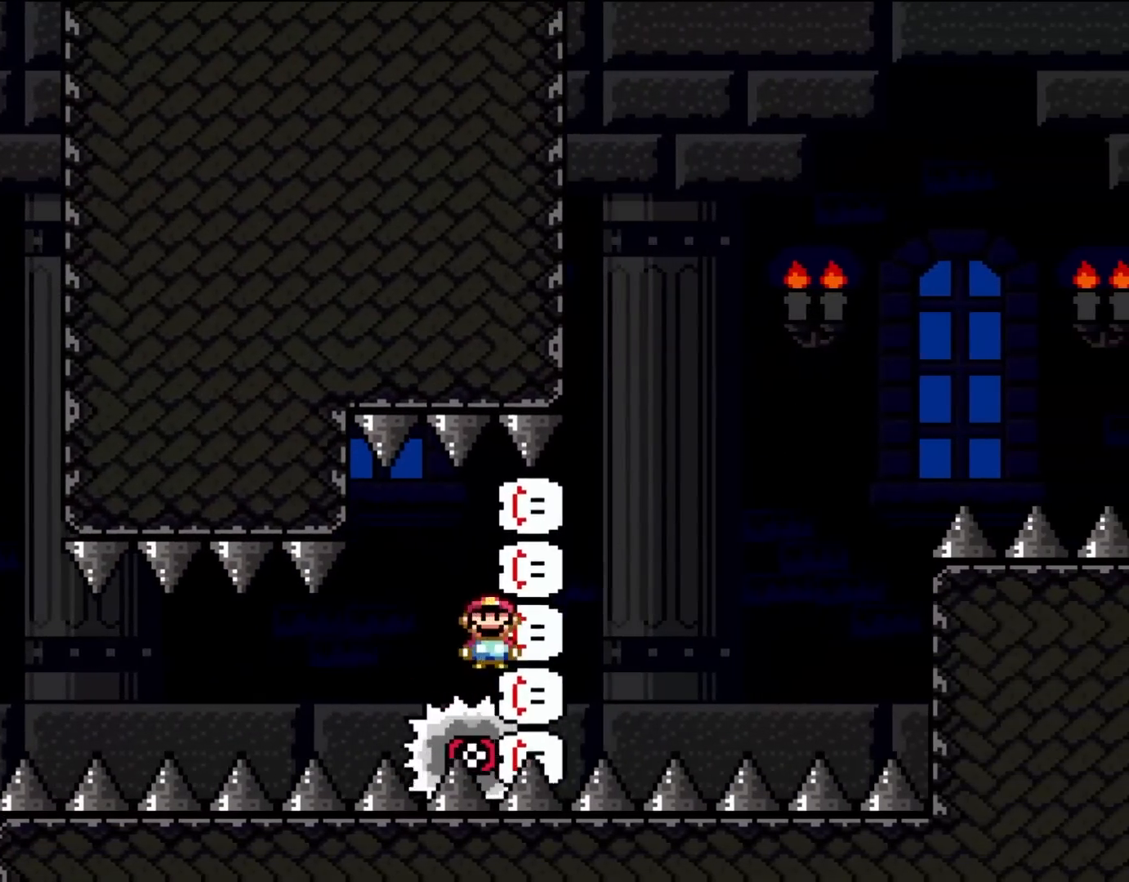
{"dt_ms": 500, "buttons": ["X", "DPAD_RIGHT"], "events": [[67, "DPAD_UP", "down"], [100, "DPAD_LEFT", "up"], [133, "DPAD_RIGHT", "down"], [133, "DPAD_UP", "up"]]}
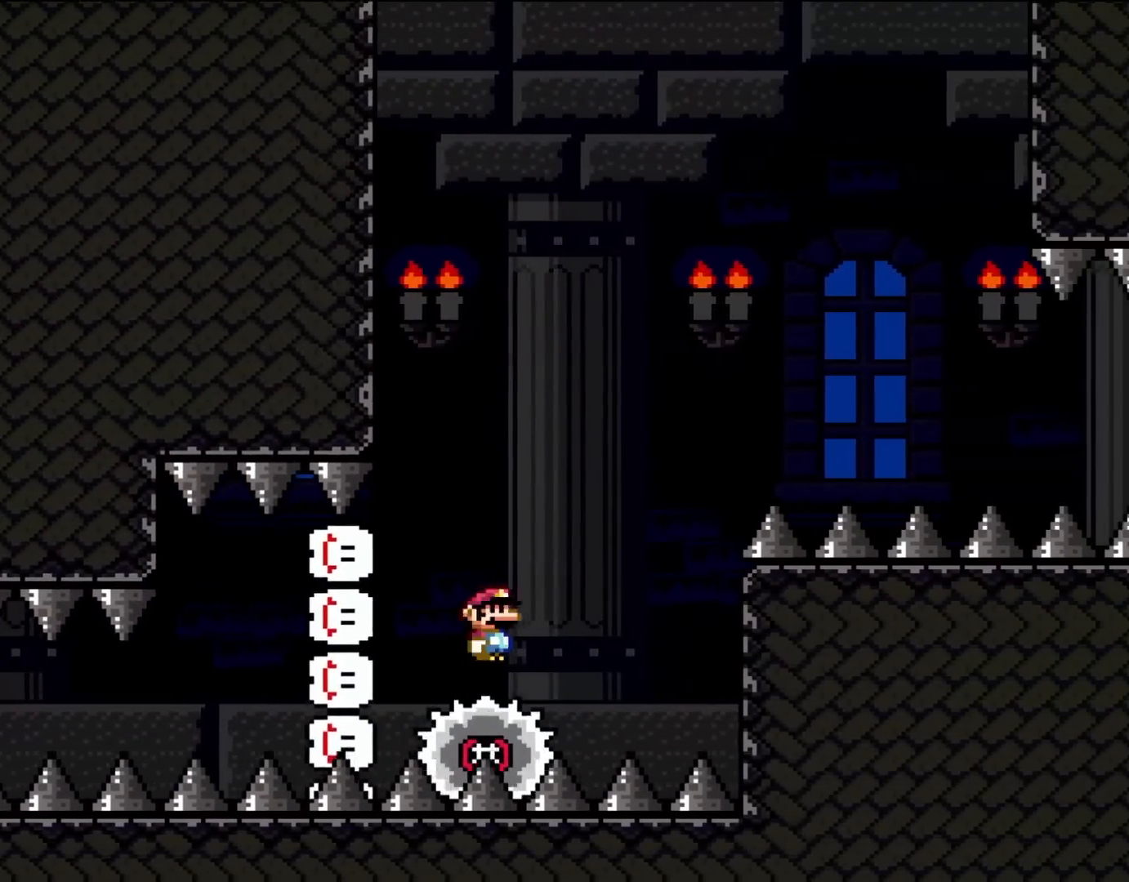
{"dt_ms": 500, "buttons": ["A", "X"]}
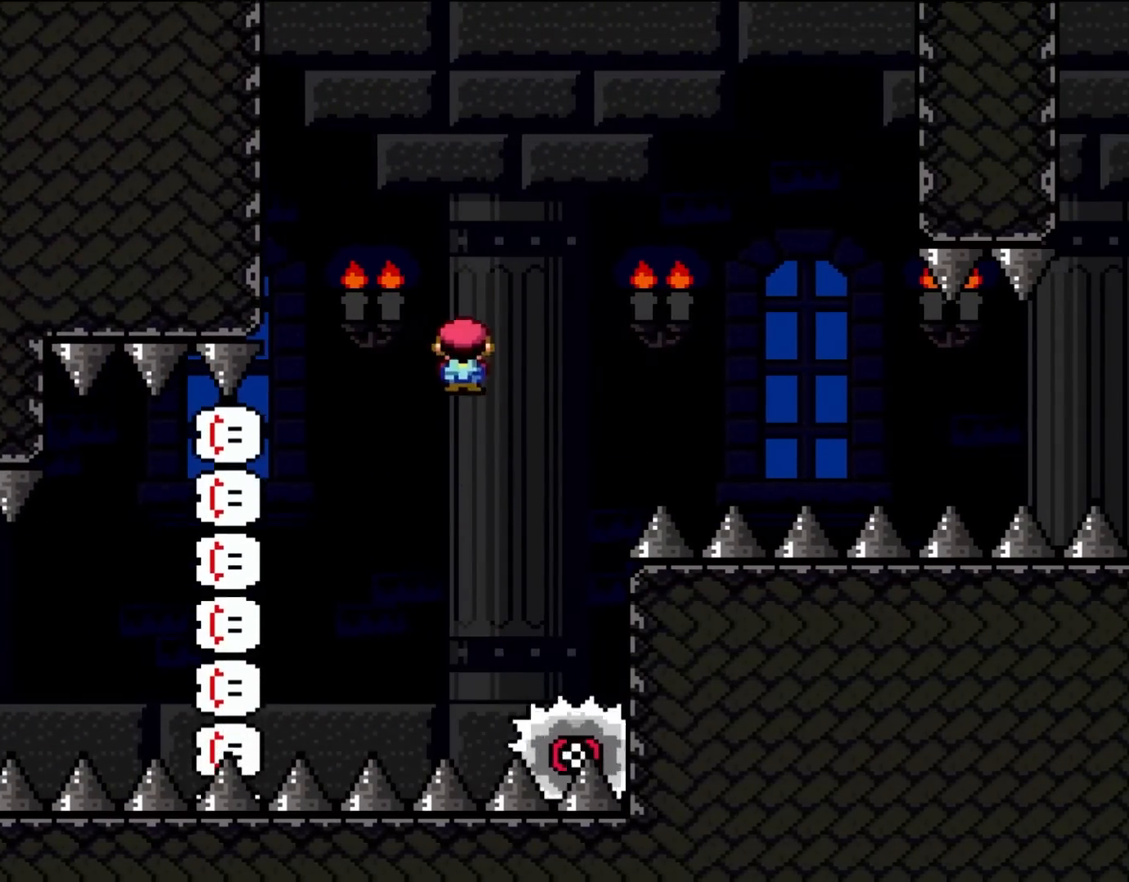
{"dt_ms": 1000, "buttons": ["A", "X", "DPAD_LEFT"]}
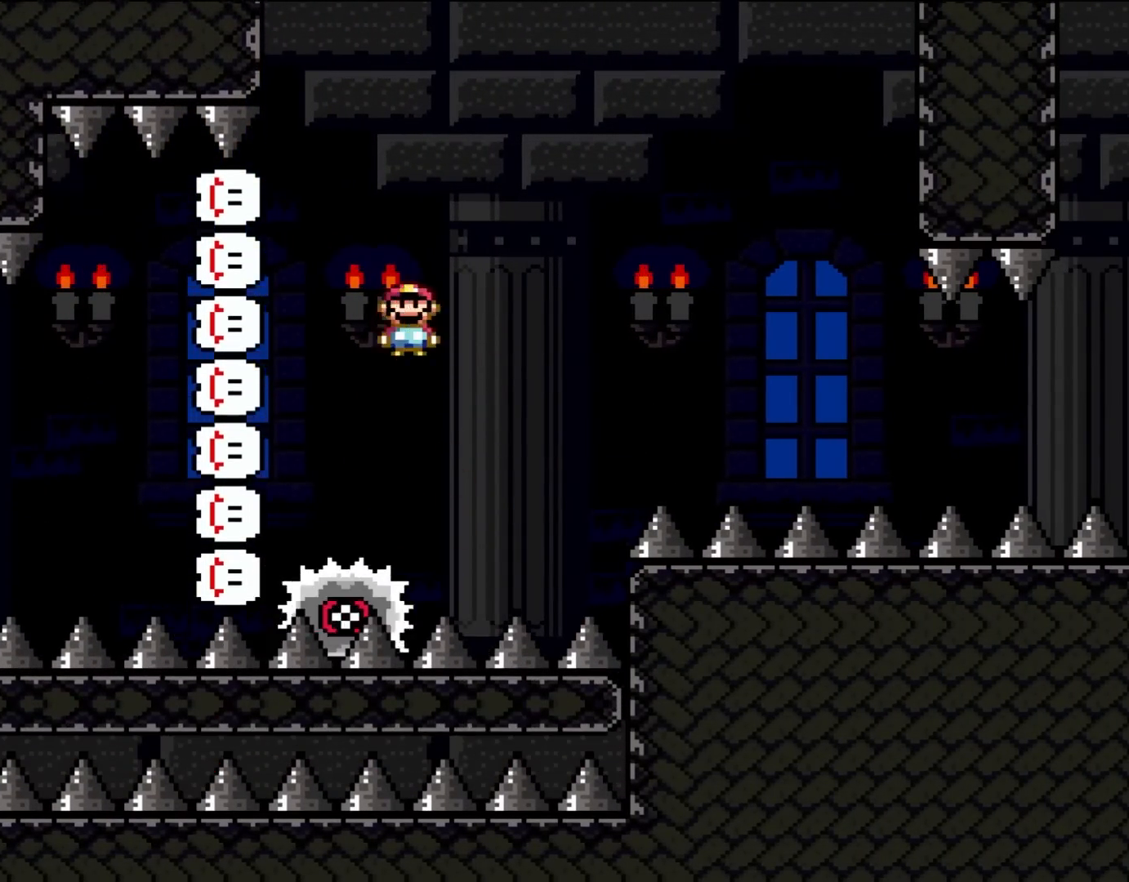
{"dt_ms": 500, "buttons": ["A", "X", "DPAD_RIGHT"], "events": [[167, "DPAD_LEFT", "up"], [233, "A", "up"], [233, "DPAD_RIGHT", "down"], [367, "A", "down"]]}
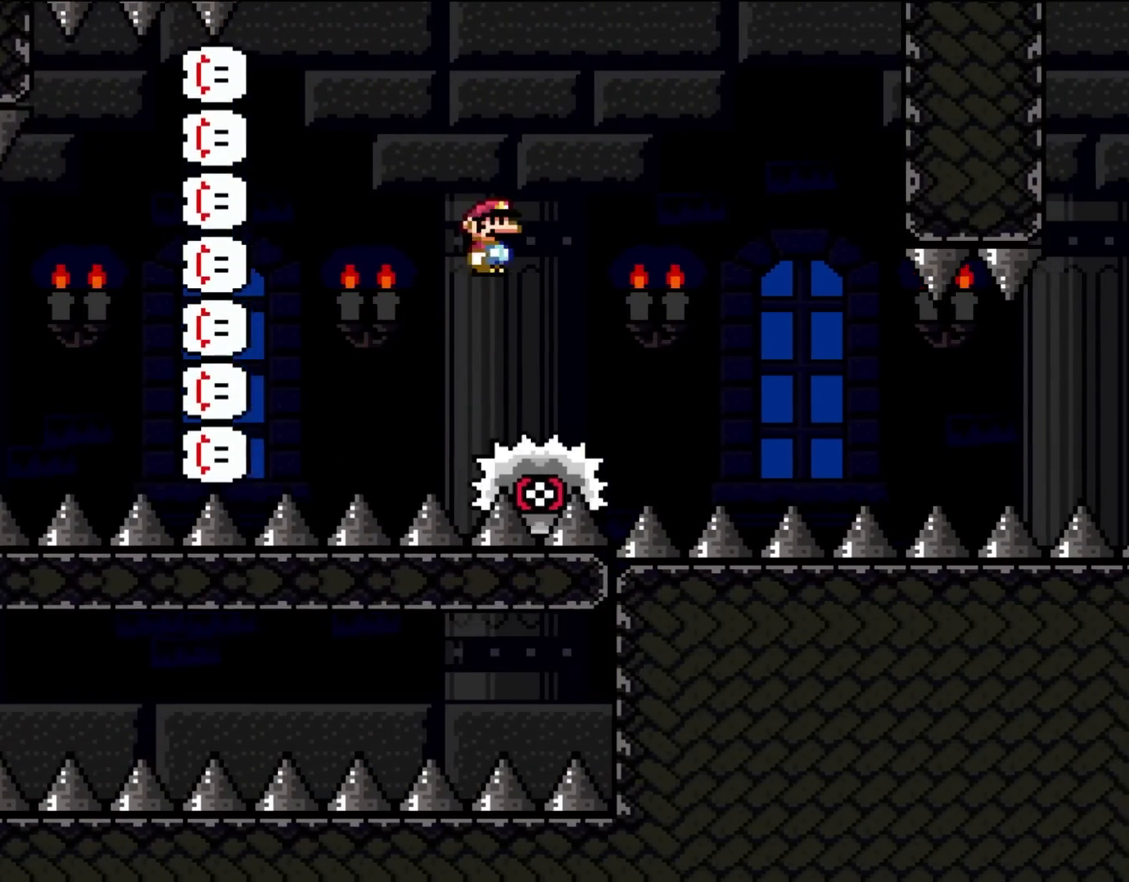
{"dt_ms": 500, "buttons": ["X", "DPAD_LEFT"], "events": [[200, "A", "up"], [467, "DPAD_LEFT", "down"], [467, "DPAD_RIGHT", "up"]]}
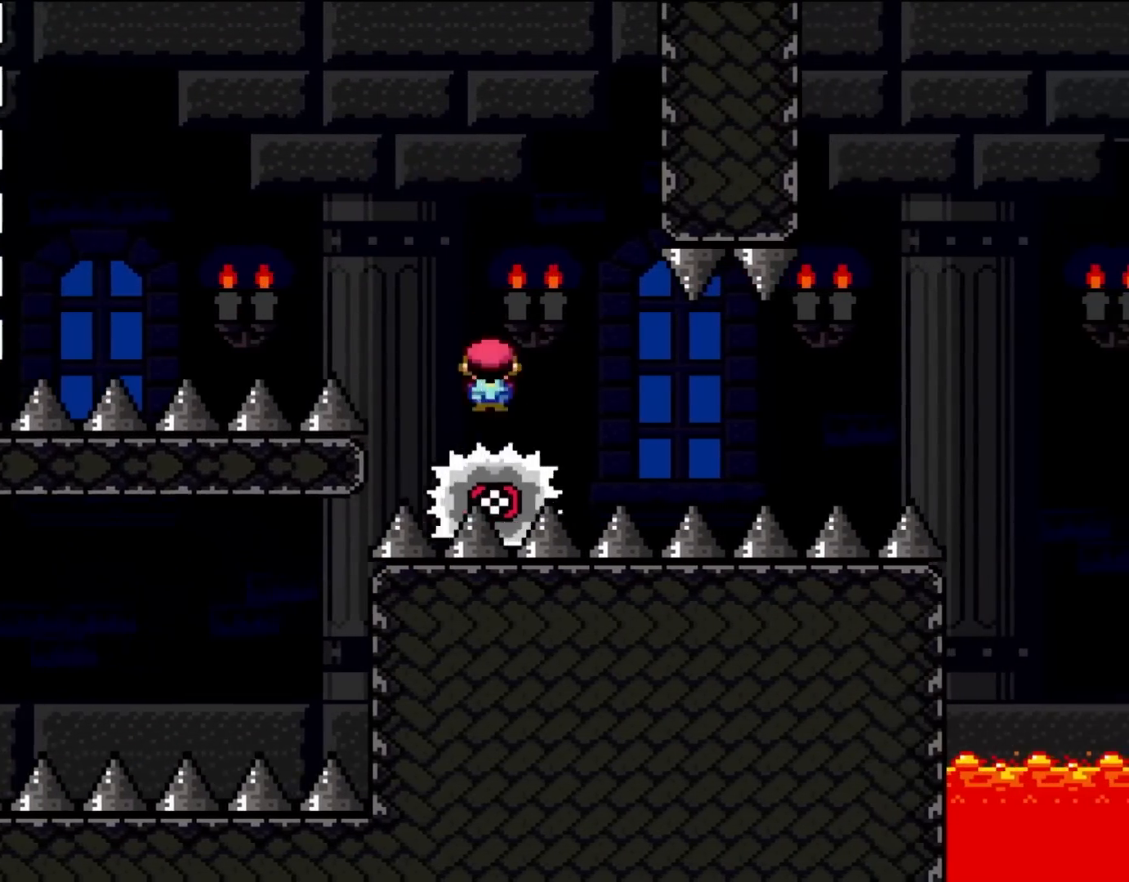
{"dt_ms": 500, "buttons": ["X"], "events": [[33, "DPAD_UP", "down"], [67, "DPAD_LEFT", "up"], [67, "DPAD_RIGHT", "down"], [67, "DPAD_UP", "up"], [233, "DPAD_RIGHT", "up"], [400, "DPAD_RIGHT", "down"], [500, "DPAD_RIGHT", "up"]]}
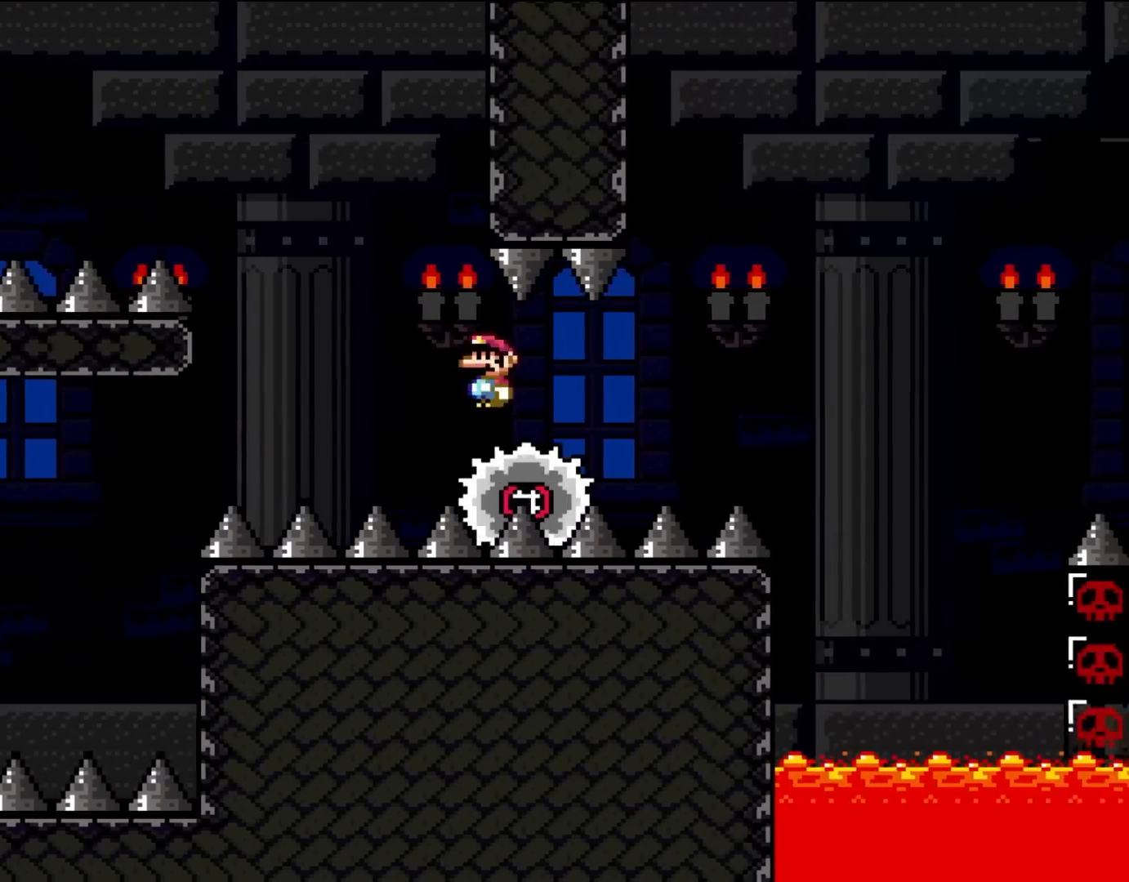
{"dt_ms": 500, "buttons": ["X"], "events": []}
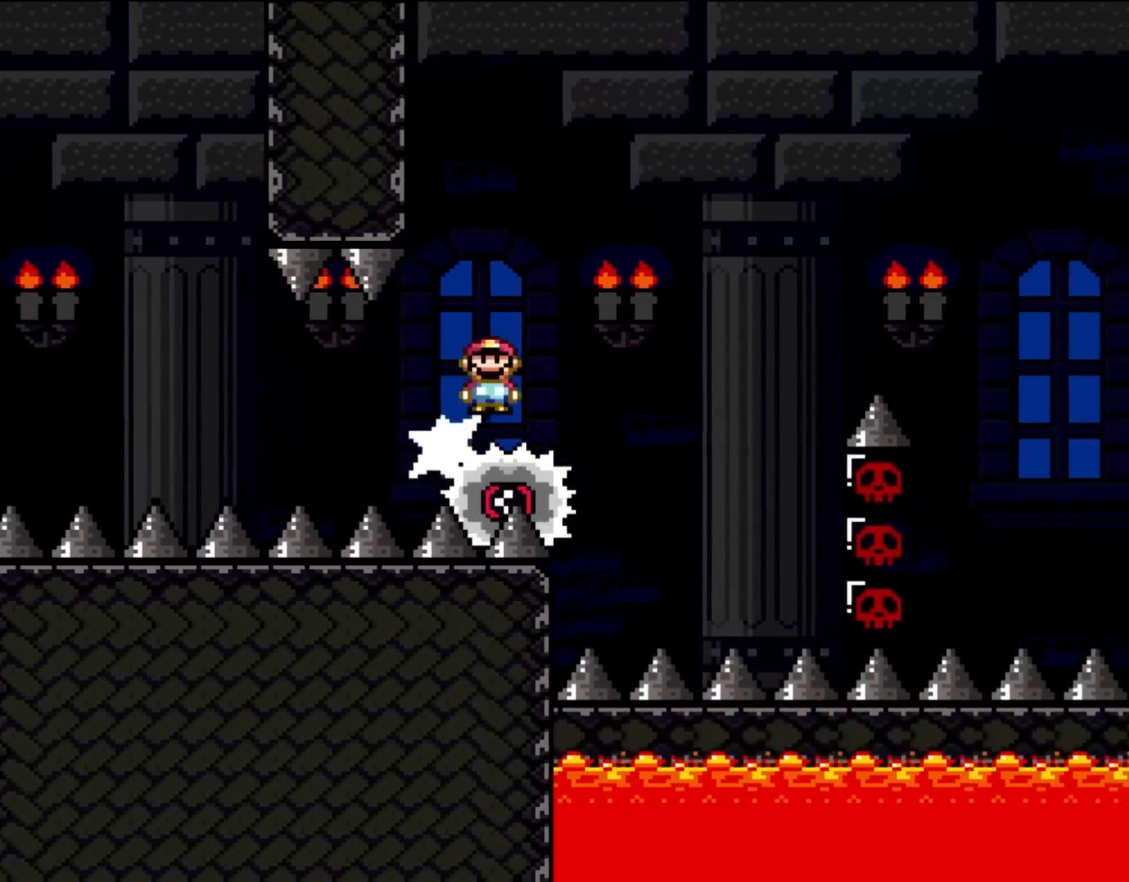
{"dt_ms": 500, "buttons": ["A", "X", "DPAD_RIGHT"], "events": [[233, "A", "down"], [500, "DPAD_RIGHT", "down"]]}
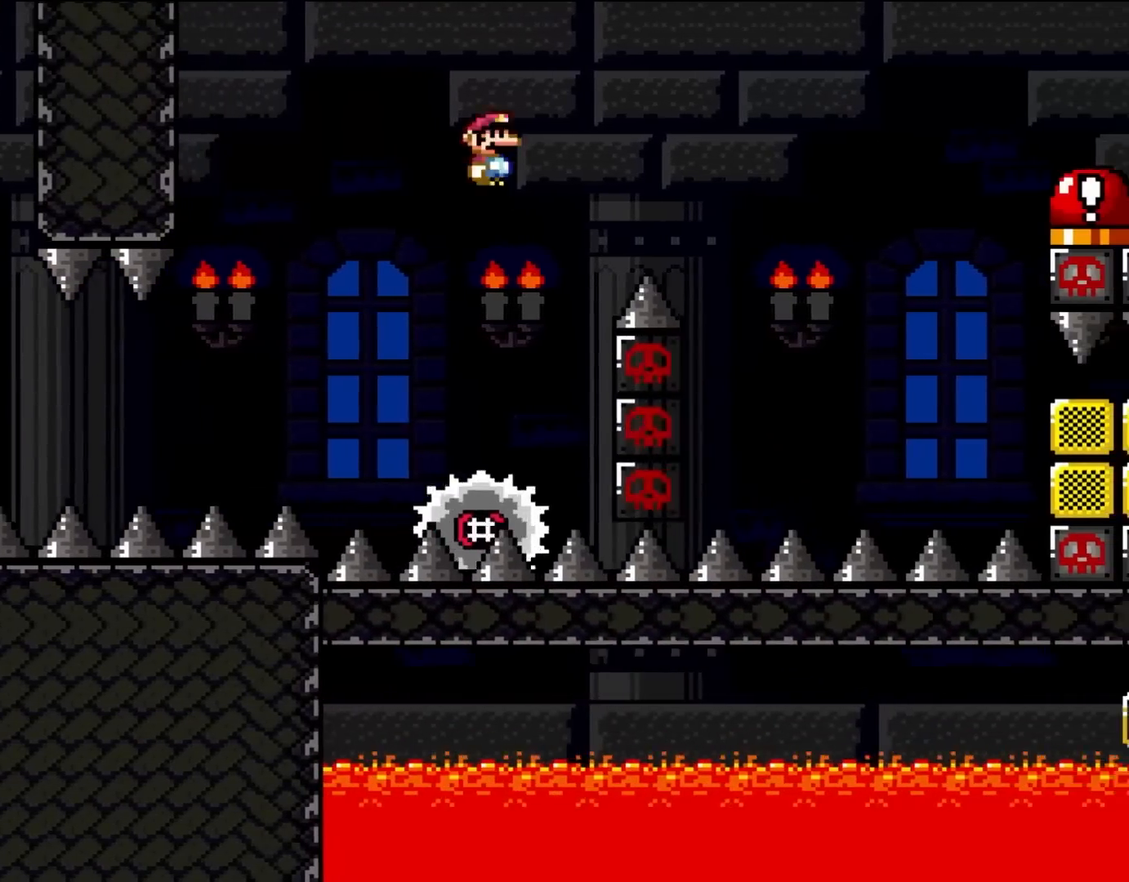
{"dt_ms": 500, "buttons": ["A", "X", "DPAD_LEFT"], "events": [[400, "DPAD_UP", "down"], [433, "DPAD_LEFT", "down"], [433, "DPAD_RIGHT", "up"], [433, "DPAD_UP", "up"]]}
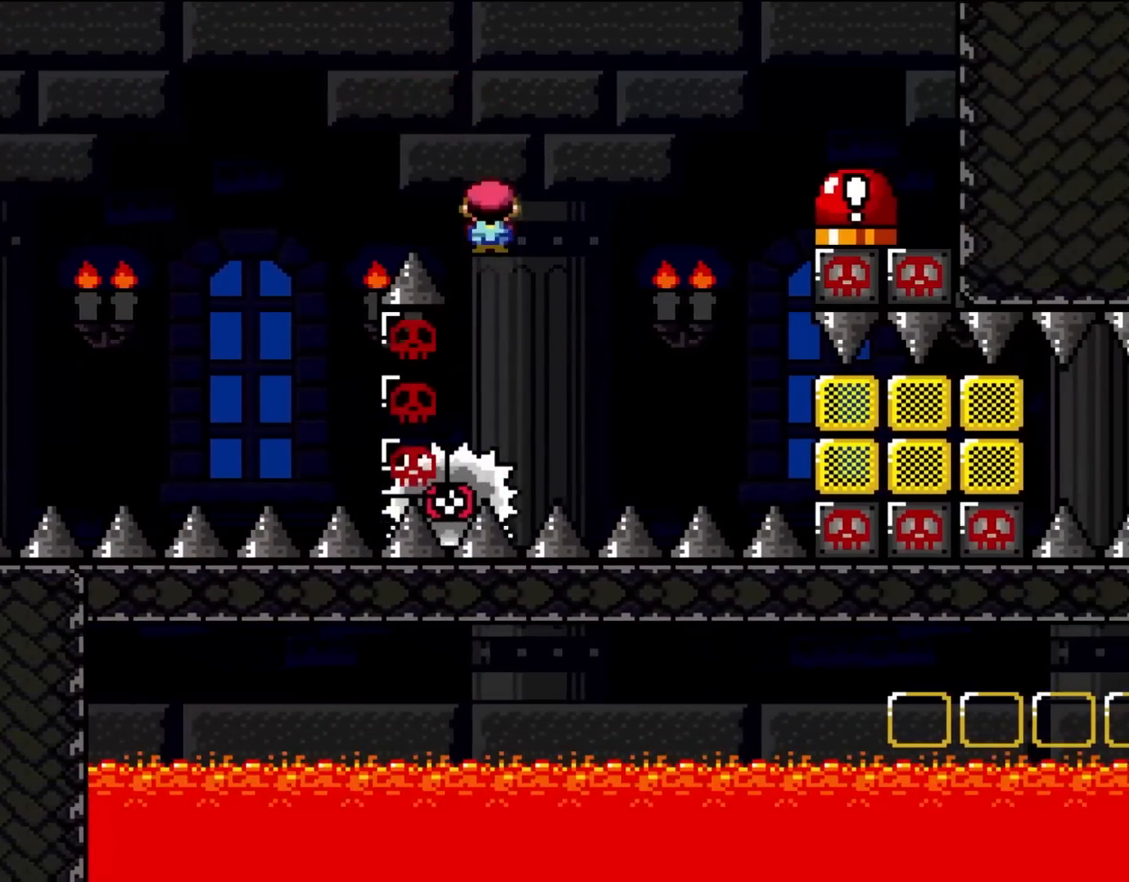
{"dt_ms": 500, "buttons": ["A", "X", "DPAD_RIGHT"], "events": [[33, "DPAD_UP", "down"], [100, "DPAD_LEFT", "up"], [100, "DPAD_RIGHT", "down"], [100, "DPAD_UP", "up"]]}
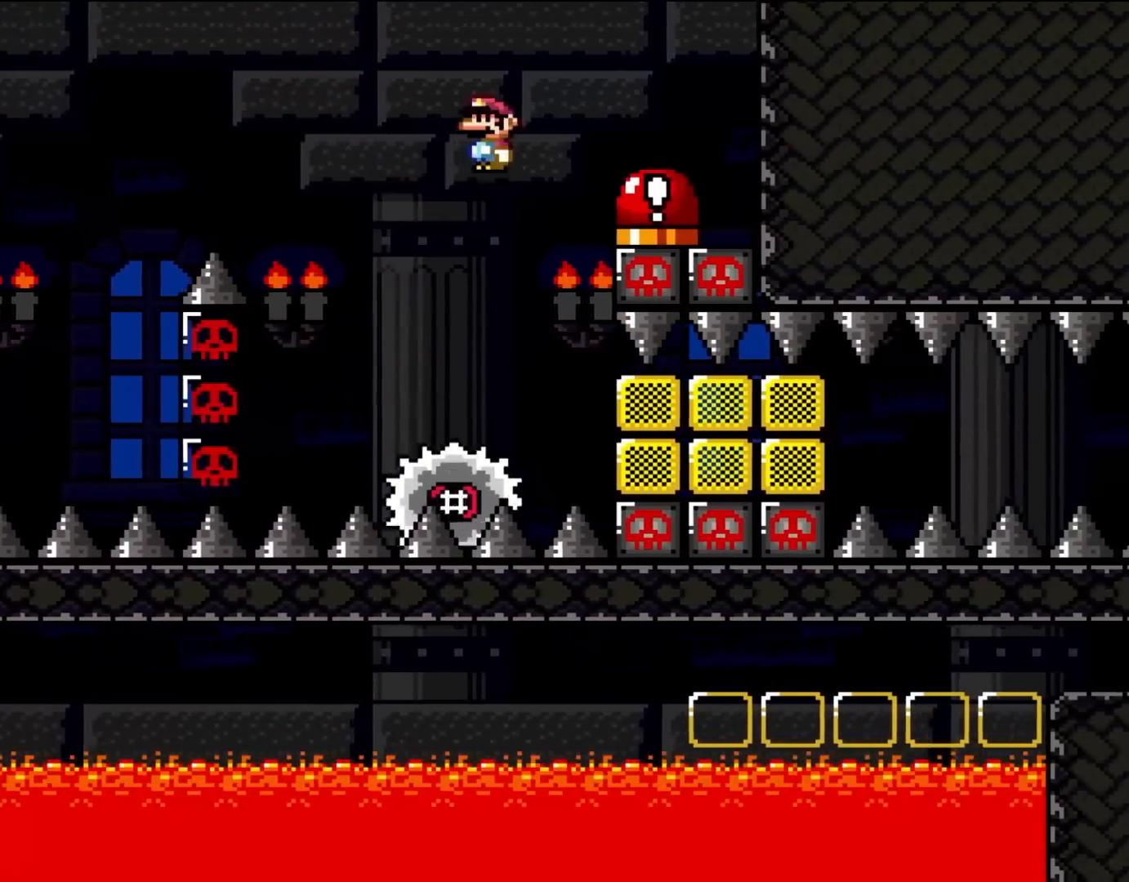
{"dt_ms": 500, "buttons": ["X"], "events": [[233, "A", "up"], [267, "DPAD_RIGHT", "up"], [333, "DPAD_LEFT", "down"], [467, "DPAD_LEFT", "up"]]}